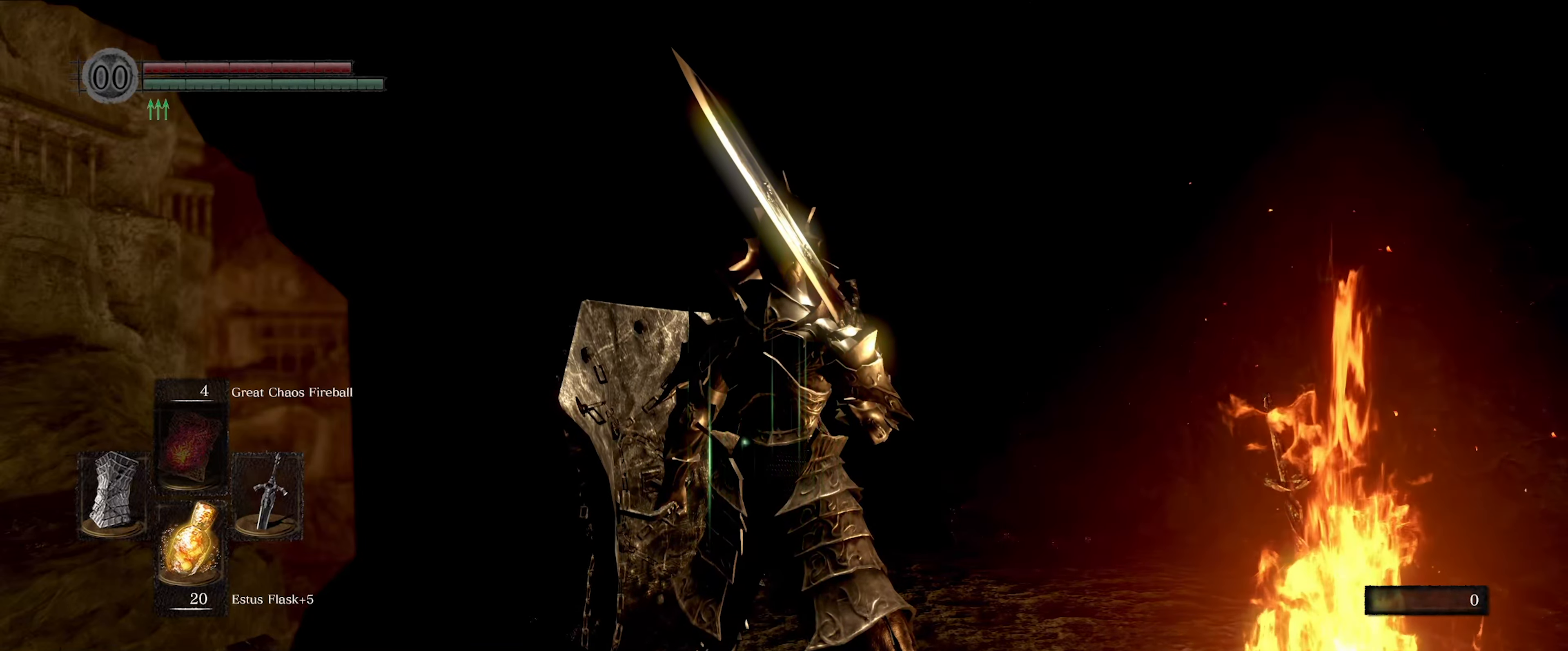
Gameplay with a controller (Xbox layout); each line is a JSON object with the inputs held at the frame after it. "events" lists button and stick changes between this image and that frame as [ms after this image, input, new state], when the widget could be followed in between. Not read: L3 R3.
{"buttons": [], "left_stick": "center", "right_stick": "down-left", "events": [[450, "right_stick", "down-left"]]}
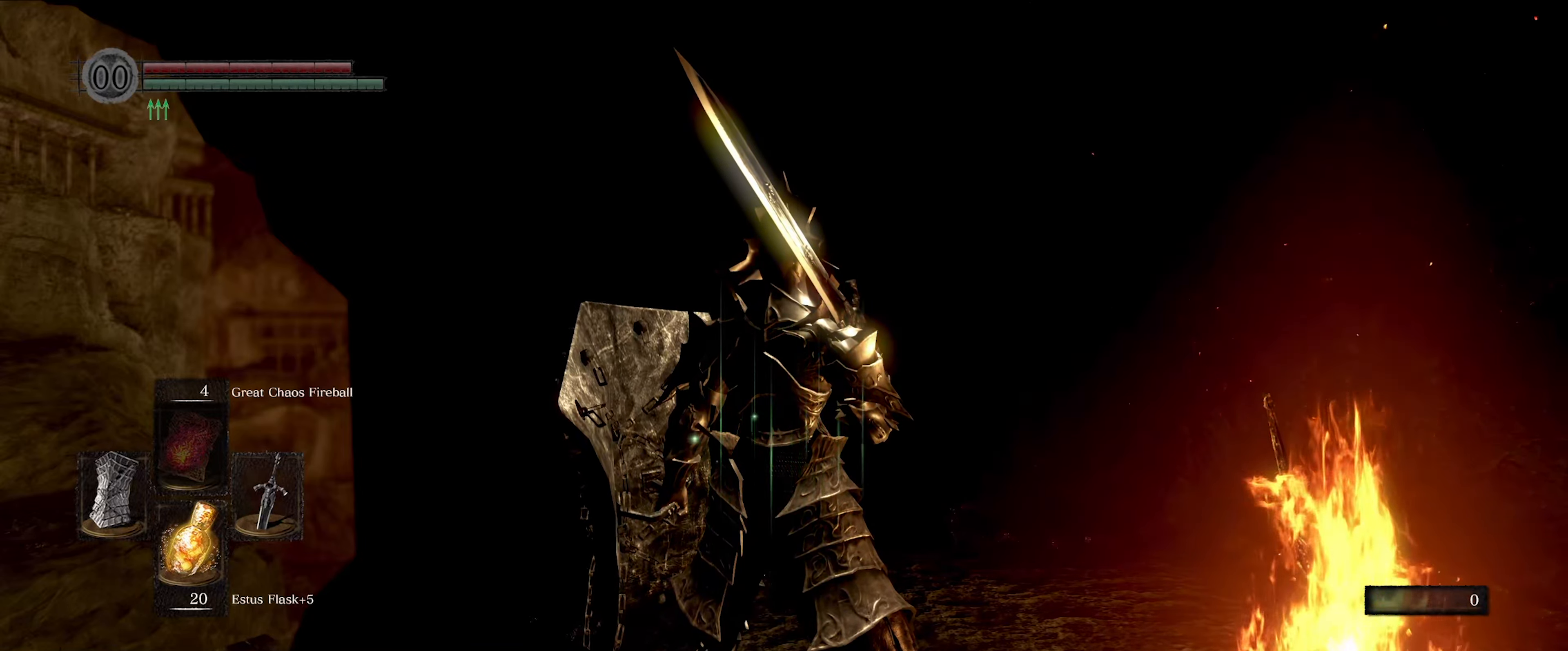
{"buttons": [], "left_stick": "center", "right_stick": "down-right", "events": [[83, "left_stick", "up"], [133, "right_stick", "center"], [367, "left_stick", "center"], [450, "right_stick", "down-right"]]}
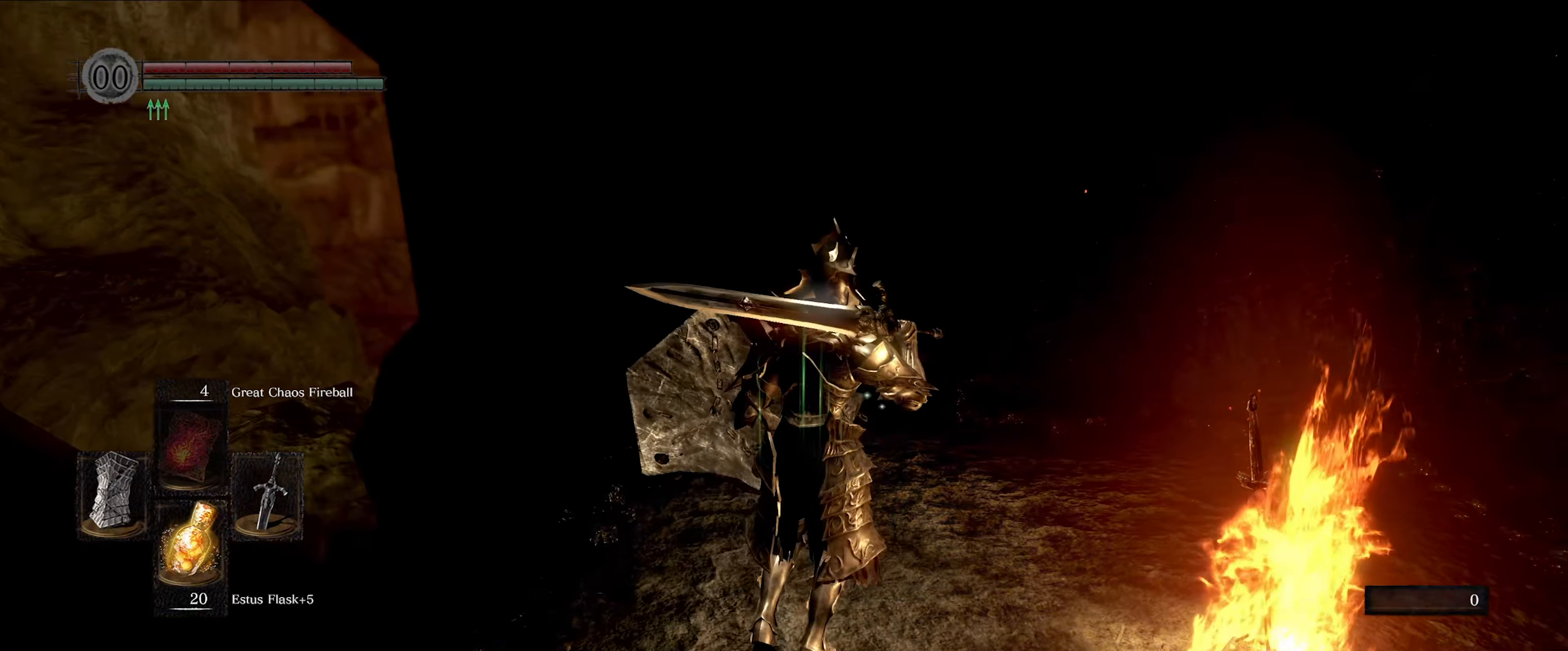
{"buttons": [], "left_stick": "center", "right_stick": "up-left", "events": [[67, "right_stick", "center"], [117, "left_stick", "up"], [283, "left_stick", "center"], [283, "right_stick", "left"], [500, "right_stick", "up-left"]]}
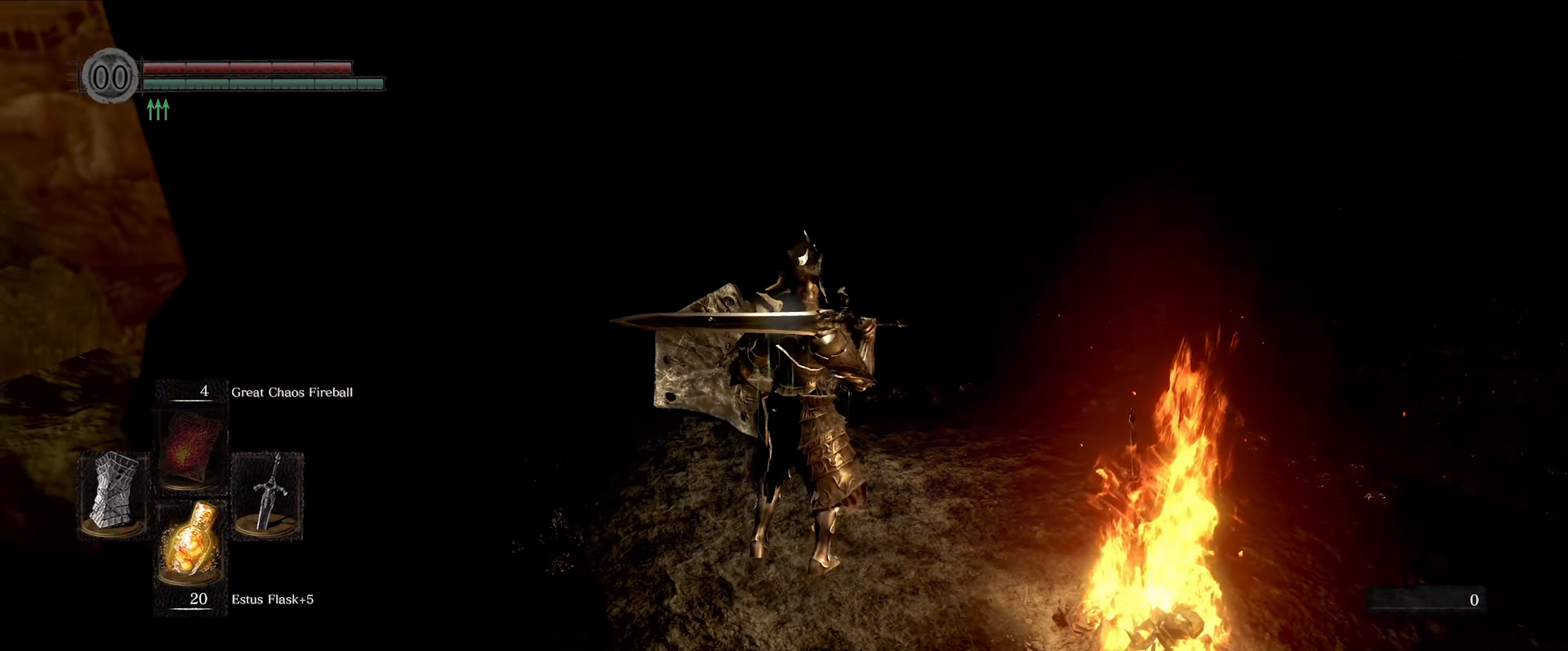
{"buttons": [], "left_stick": "up", "right_stick": "down-right", "events": [[150, "left_stick", "up"], [150, "right_stick", "center"], [483, "right_stick", "down-right"]]}
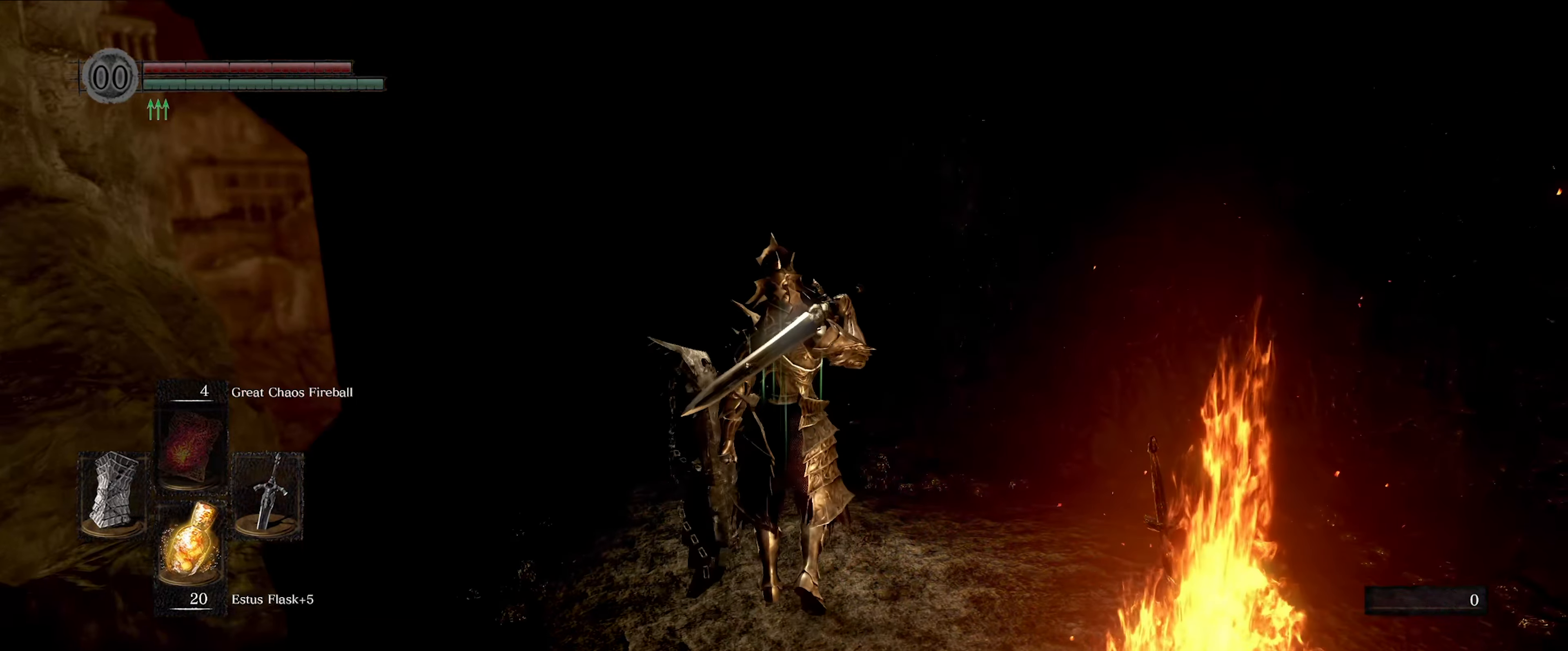
{"buttons": [], "left_stick": "up-left", "right_stick": "center", "events": [[117, "left_stick", "center"], [167, "right_stick", "center"], [400, "left_stick", "up"], [483, "left_stick", "up-left"]]}
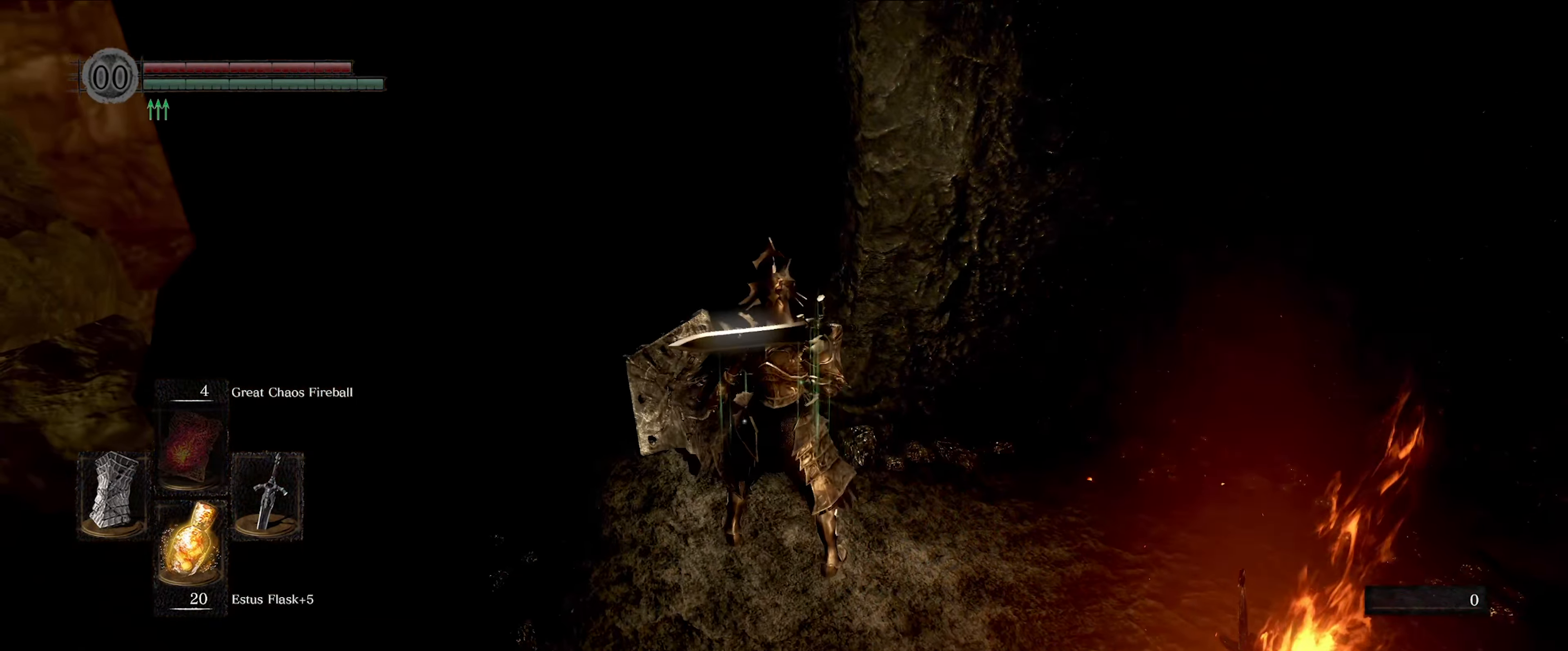
{"buttons": [], "left_stick": "center", "right_stick": "center", "events": [[167, "left_stick", "center"], [200, "START", "down"], [350, "START", "up"]]}
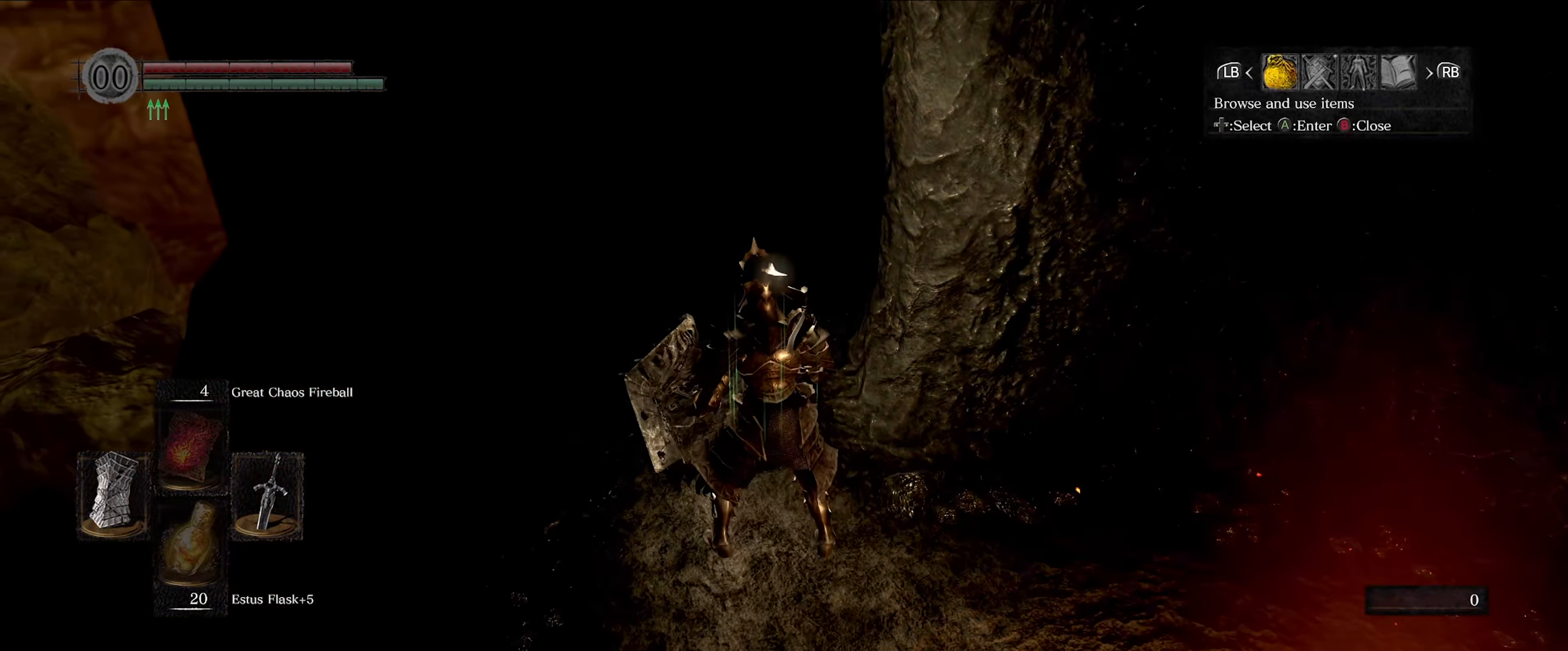
{"buttons": ["DPAD_RIGHT"], "left_stick": "center", "right_stick": "center", "events": [[433, "DPAD_RIGHT", "down"]]}
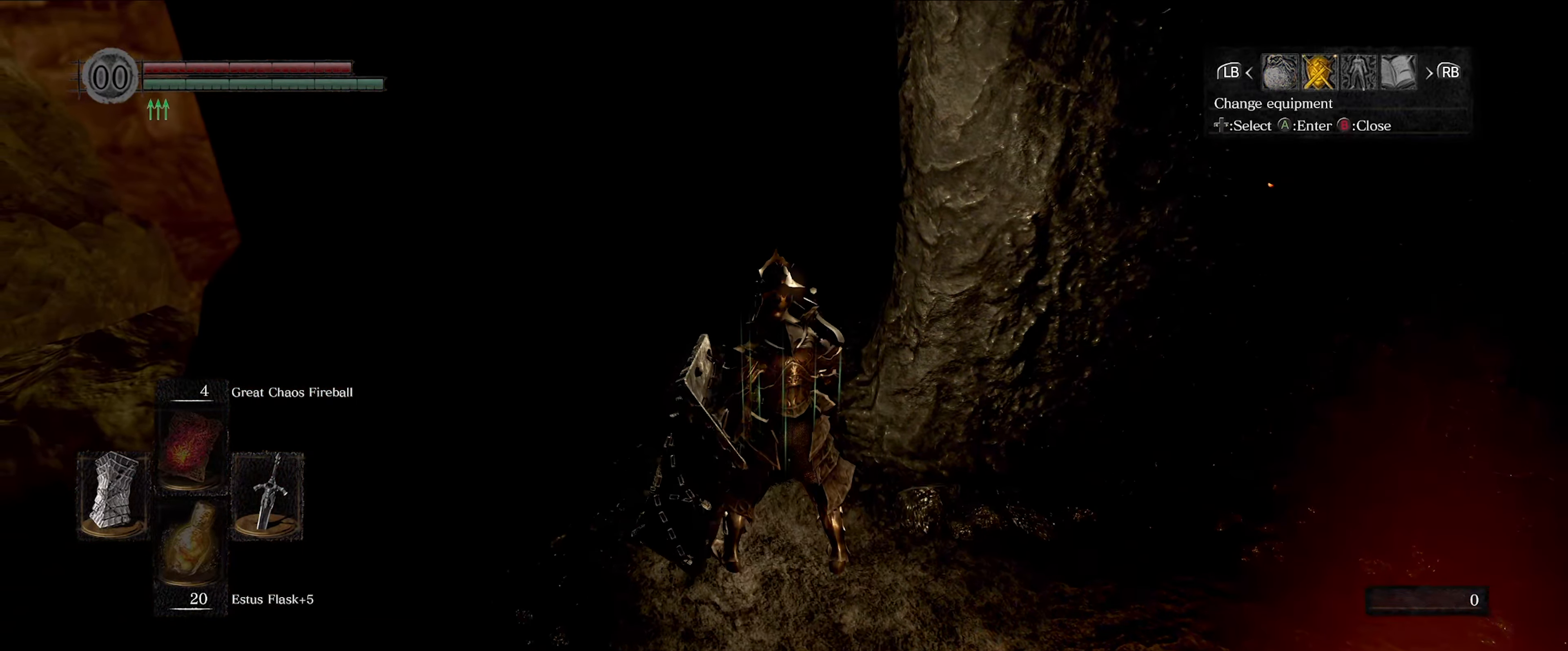
{"buttons": [], "left_stick": "center", "right_stick": "center", "events": [[50, "DPAD_RIGHT", "up"]]}
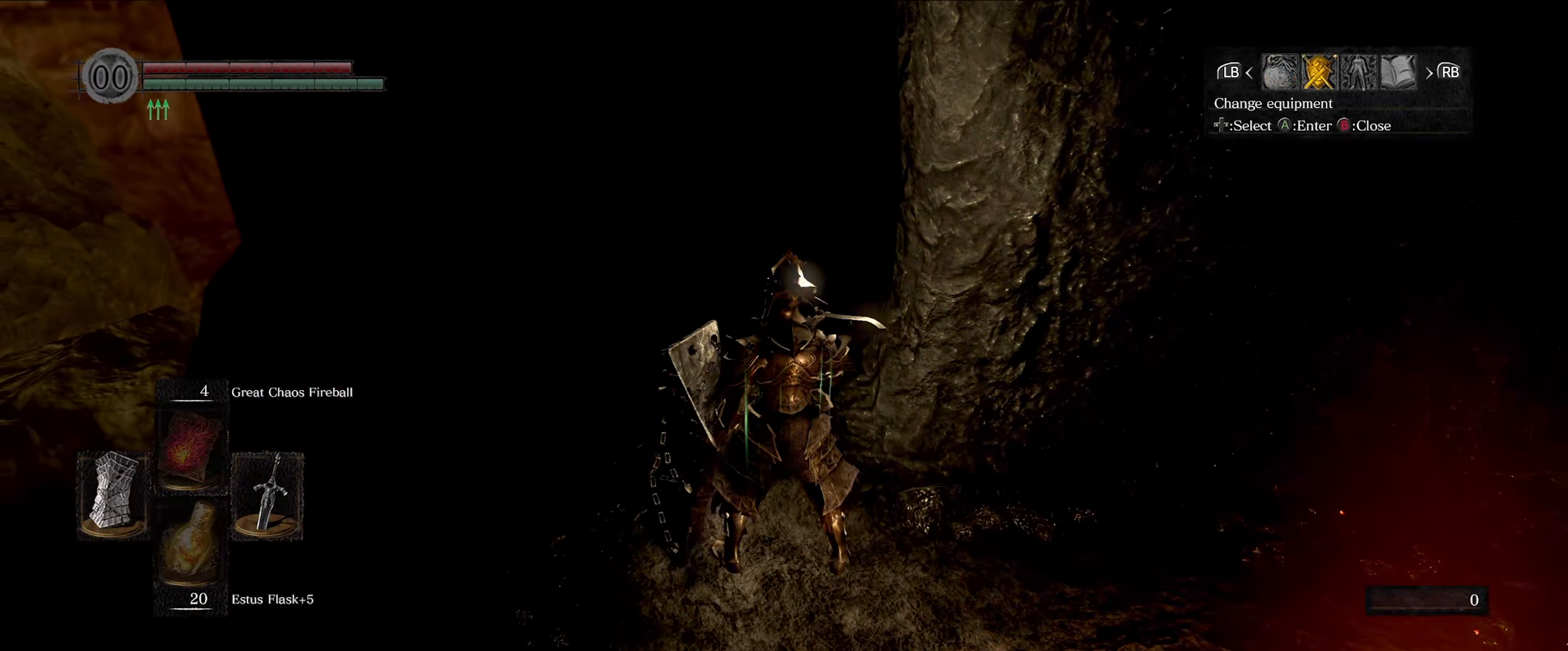
{"buttons": [], "left_stick": "center", "right_stick": "center", "events": []}
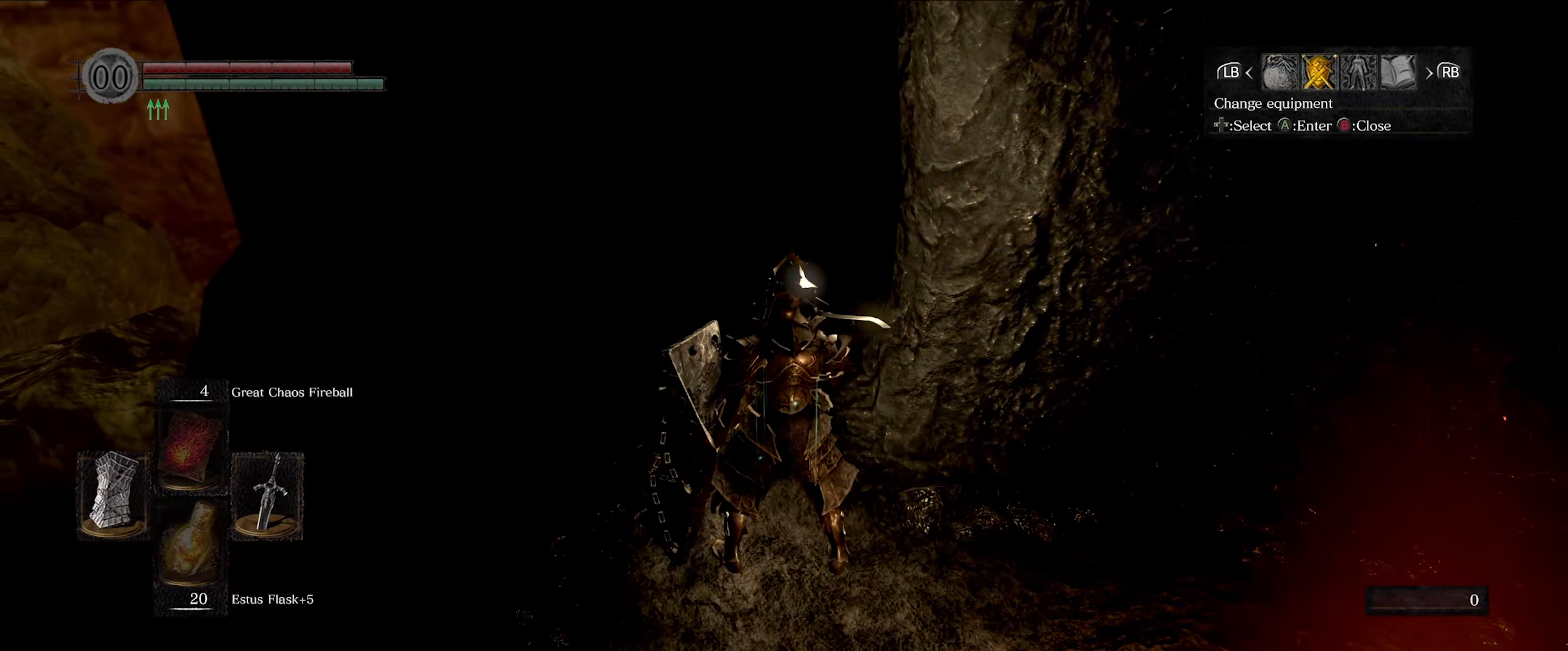
{"buttons": [], "left_stick": "center", "right_stick": "center", "events": [[350, "B", "down"], [467, "B", "up"]]}
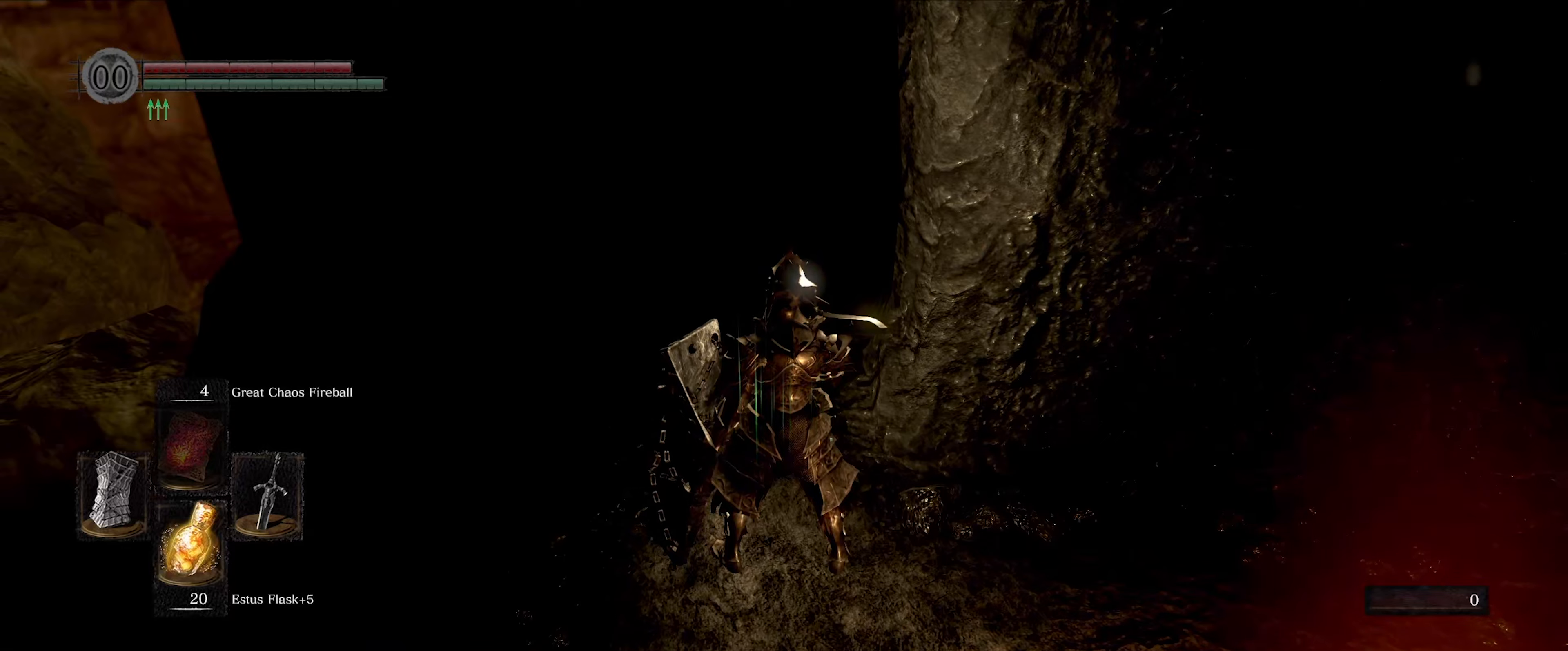
{"buttons": [], "left_stick": "up", "right_stick": "center", "events": [[117, "left_stick", "up"], [184, "right_stick", "left"], [300, "right_stick", "up-left"], [417, "right_stick", "center"]]}
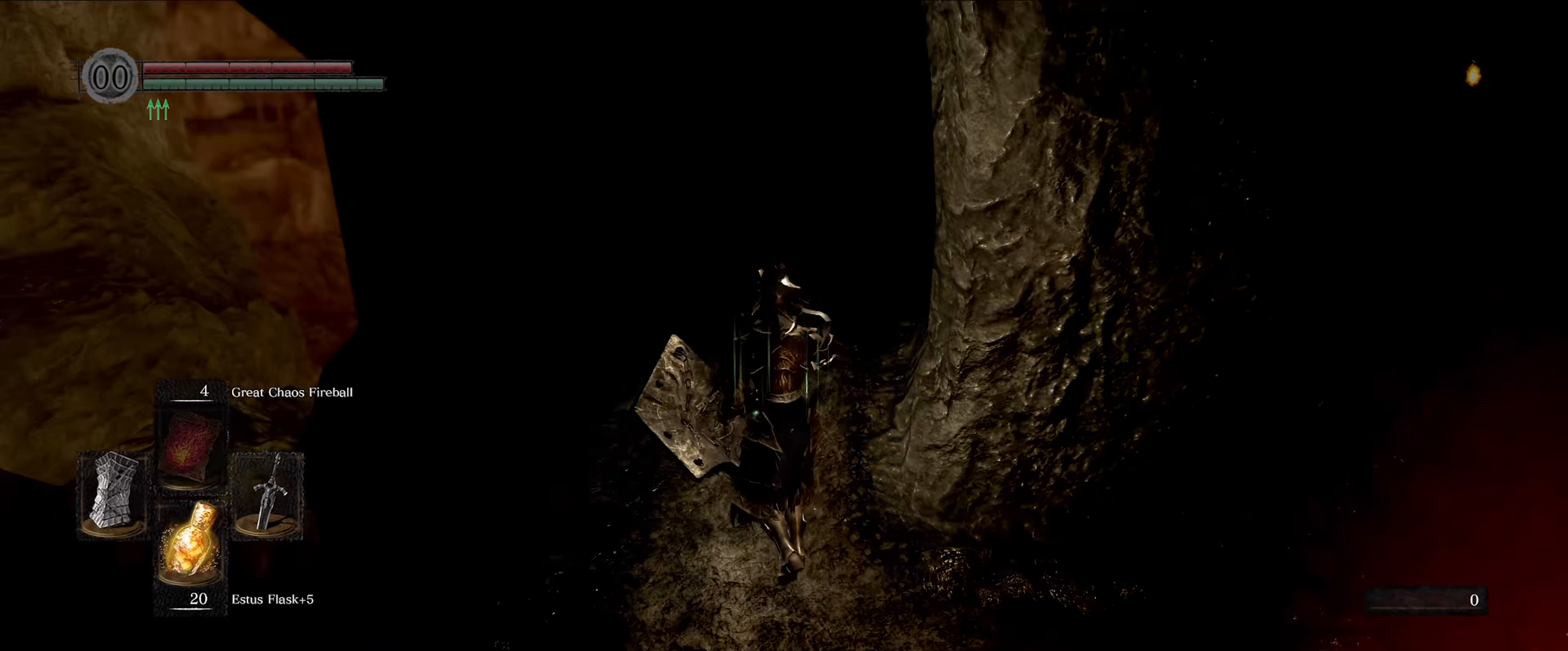
{"buttons": ["L1"], "left_stick": "up", "right_stick": "center", "events": [[50, "L1", "down"], [184, "right_stick", "right"], [234, "right_stick", "down-right"], [350, "right_stick", "center"]]}
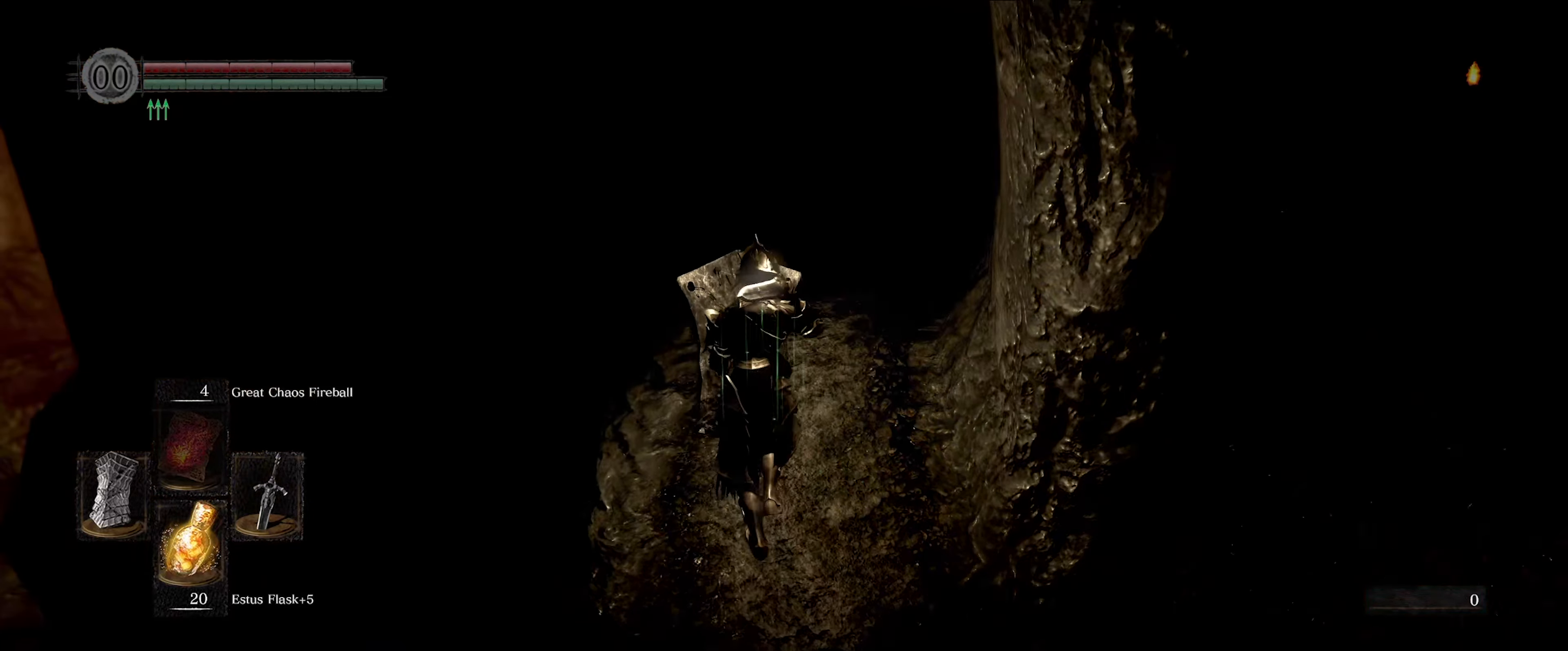
{"buttons": ["L1"], "left_stick": "center", "right_stick": "right", "events": [[17, "right_stick", "right"], [234, "right_stick", "center"], [317, "right_stick", "right"], [400, "left_stick", "center"]]}
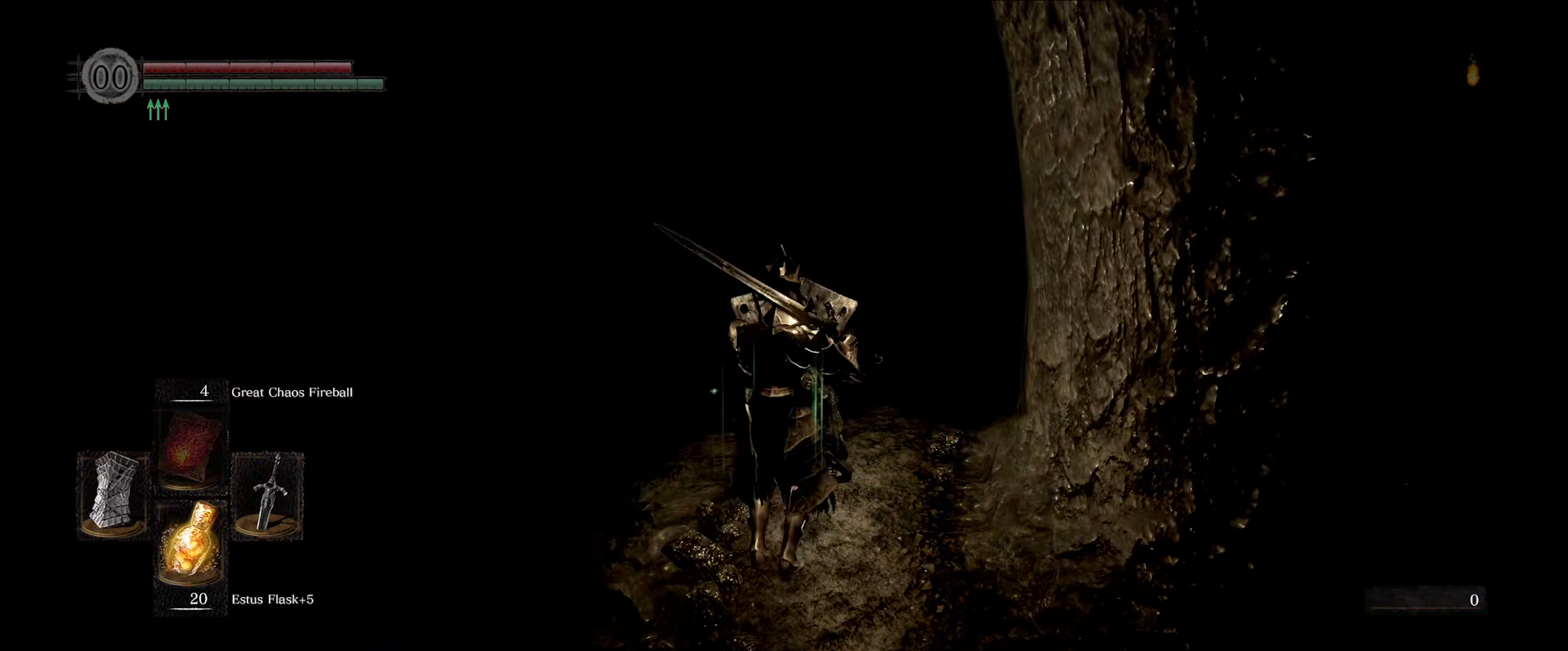
{"buttons": ["L1"], "left_stick": "center", "right_stick": "center", "events": [[167, "right_stick", "center"]]}
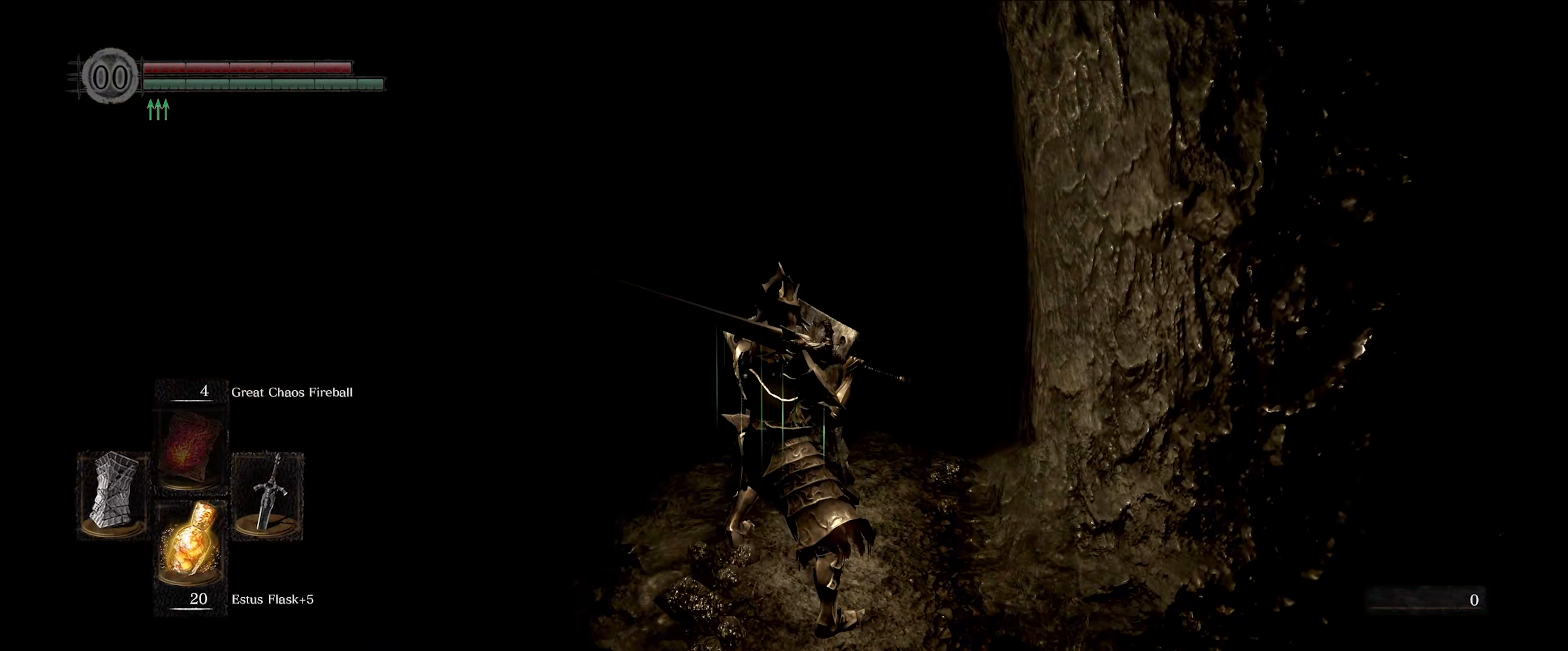
{"buttons": ["L1"], "left_stick": "up", "right_stick": "center", "events": [[17, "right_stick", "down-right"], [84, "left_stick", "up-right"], [250, "right_stick", "center"], [350, "left_stick", "up"]]}
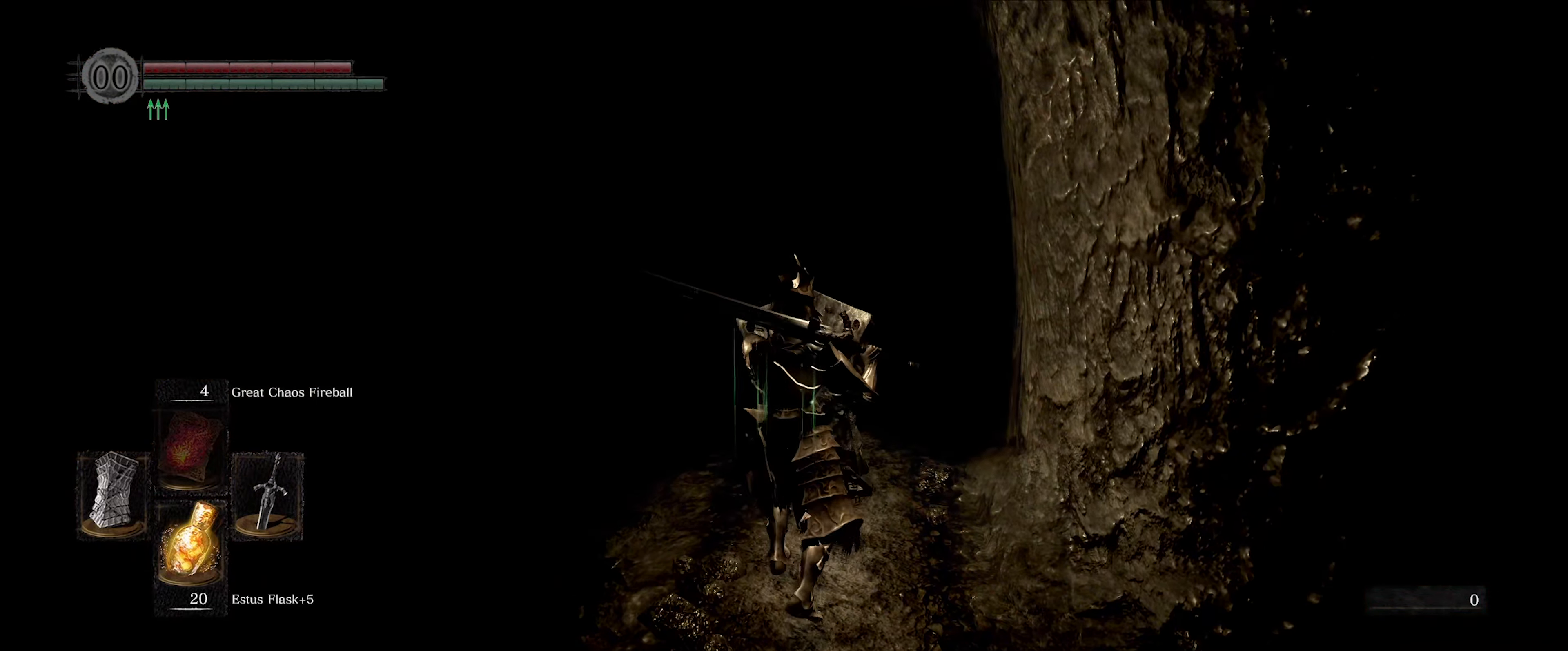
{"buttons": ["L1"], "left_stick": "up", "right_stick": "center", "events": []}
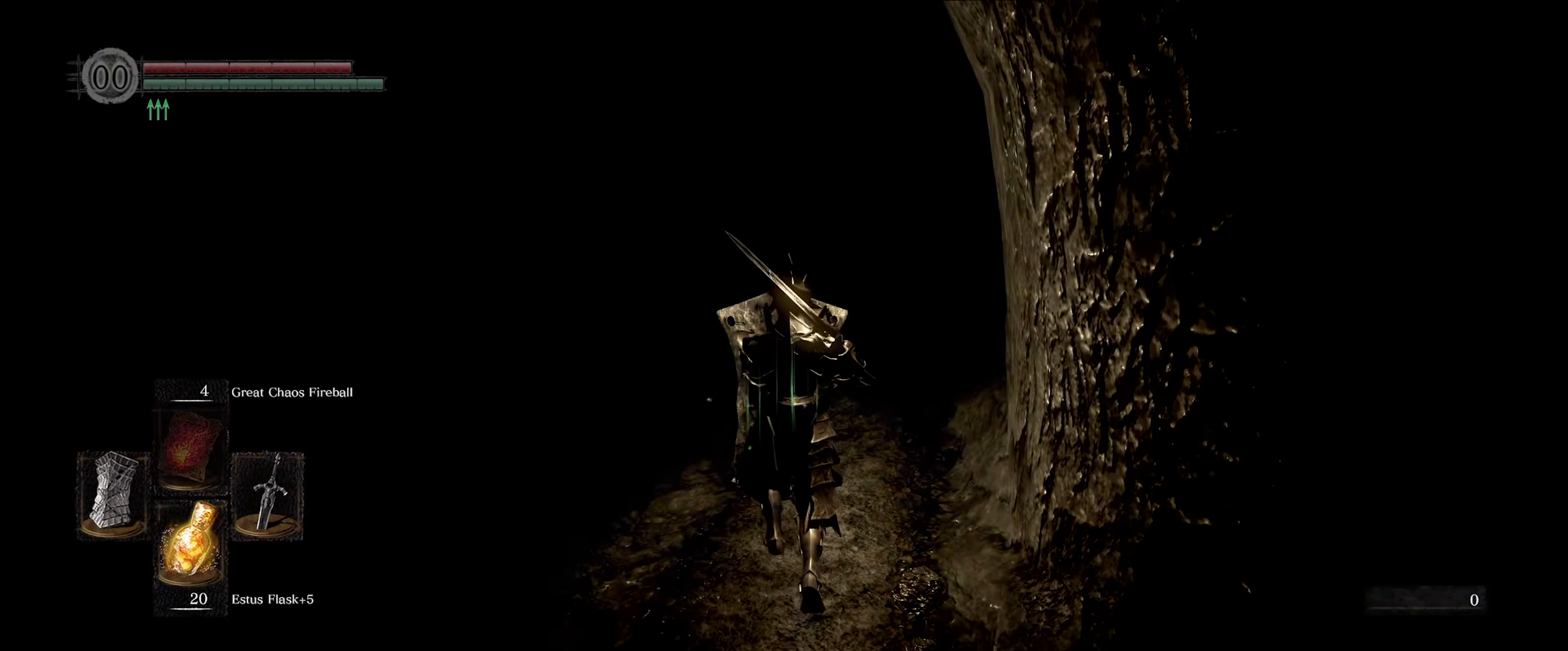
{"buttons": ["L1"], "left_stick": "up", "right_stick": "center", "events": []}
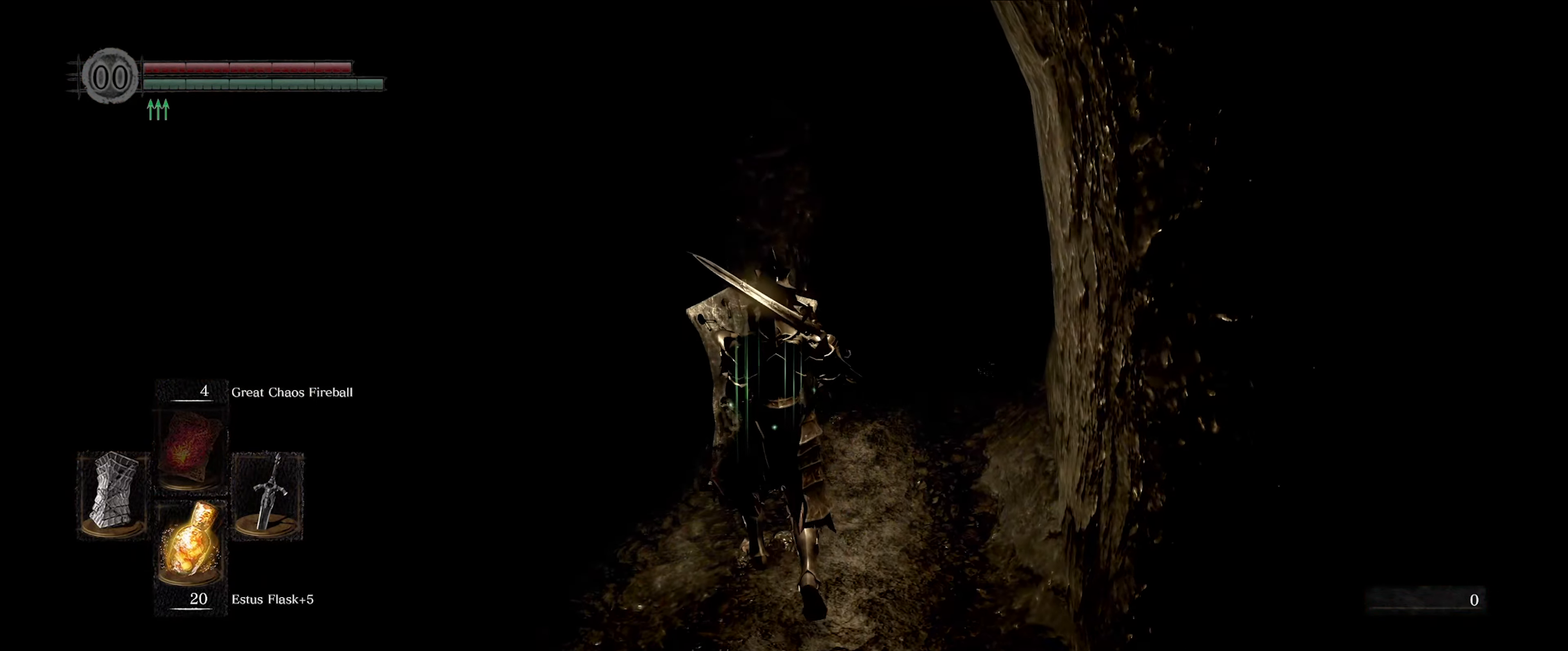
{"buttons": ["L1"], "left_stick": "up", "right_stick": "center", "events": [[267, "left_stick", "center"], [367, "left_stick", "up"]]}
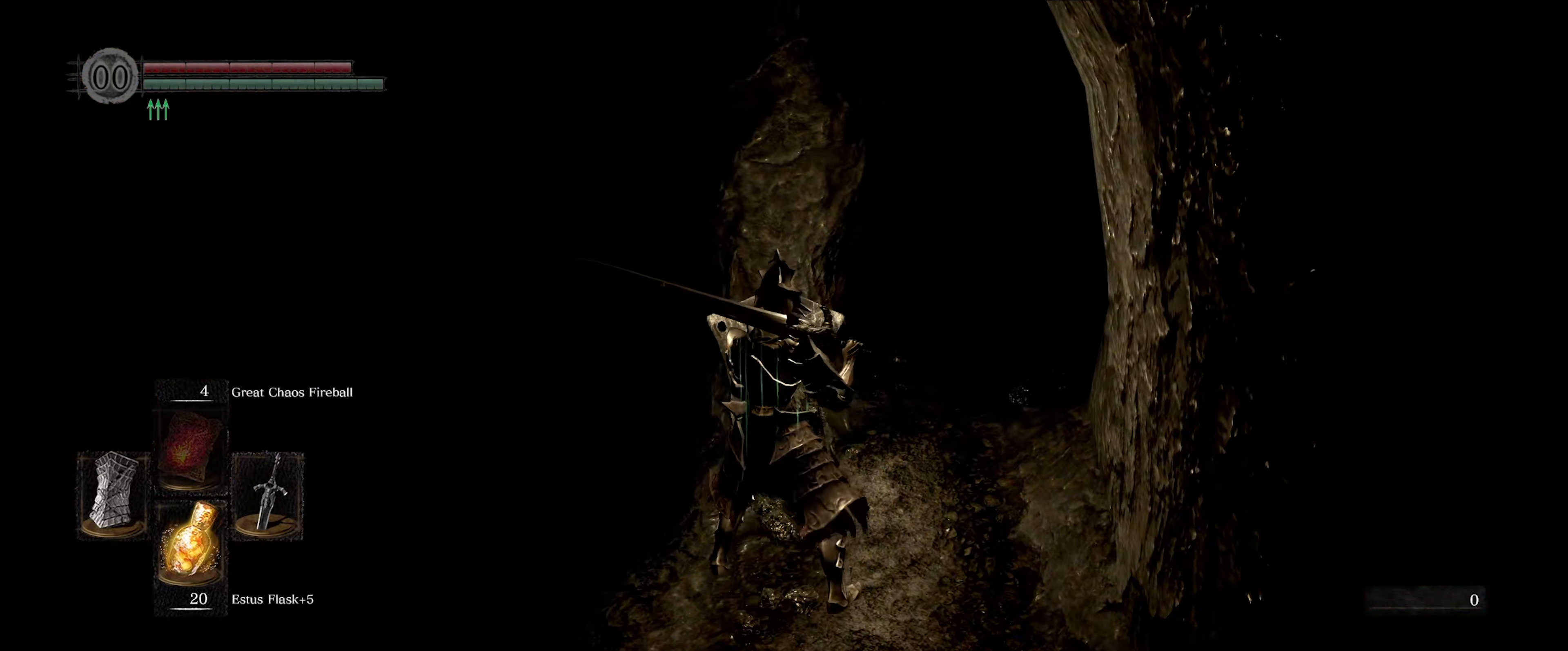
{"buttons": ["L1"], "left_stick": "up", "right_stick": "center", "events": [[283, "right_stick", "down-right"], [500, "right_stick", "center"]]}
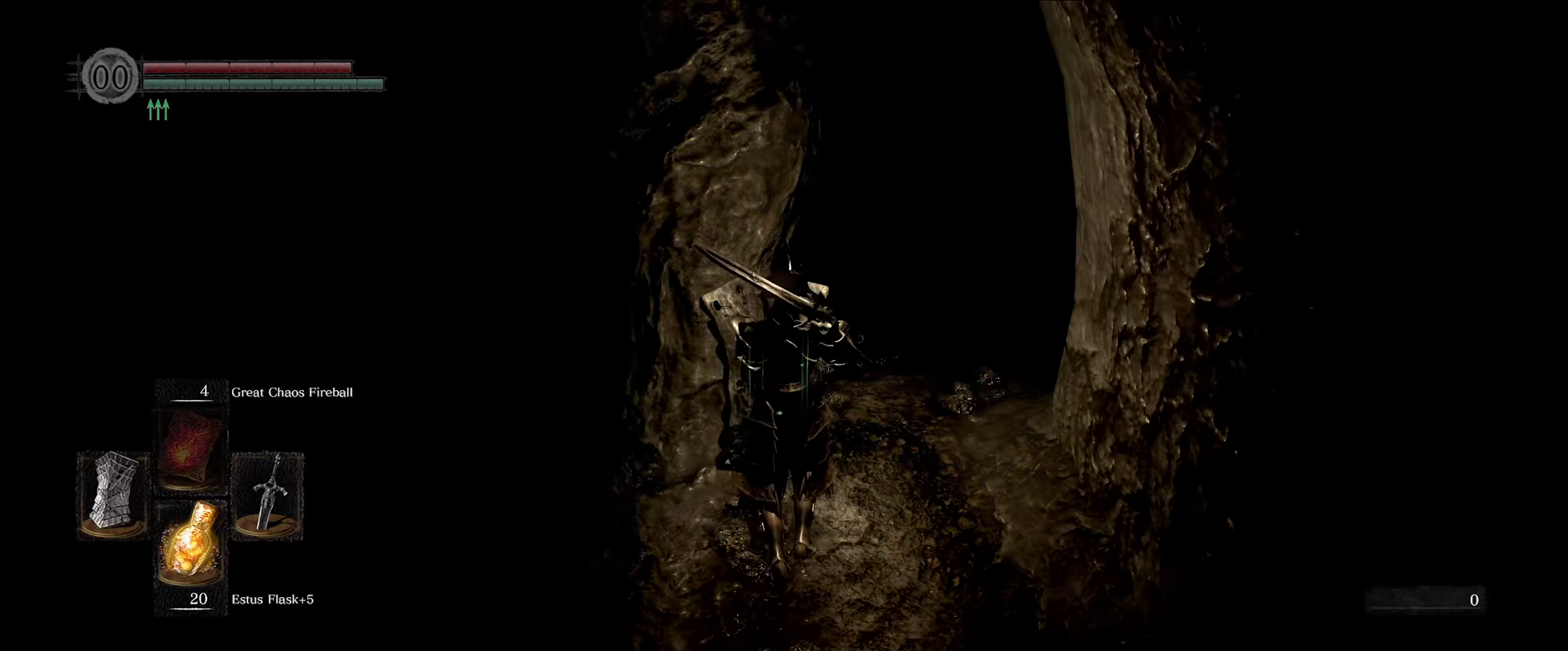
{"buttons": ["L1"], "left_stick": "center", "right_stick": "center", "events": [[250, "right_stick", "right"], [316, "right_stick", "down-right"], [450, "right_stick", "center"], [466, "left_stick", "center"]]}
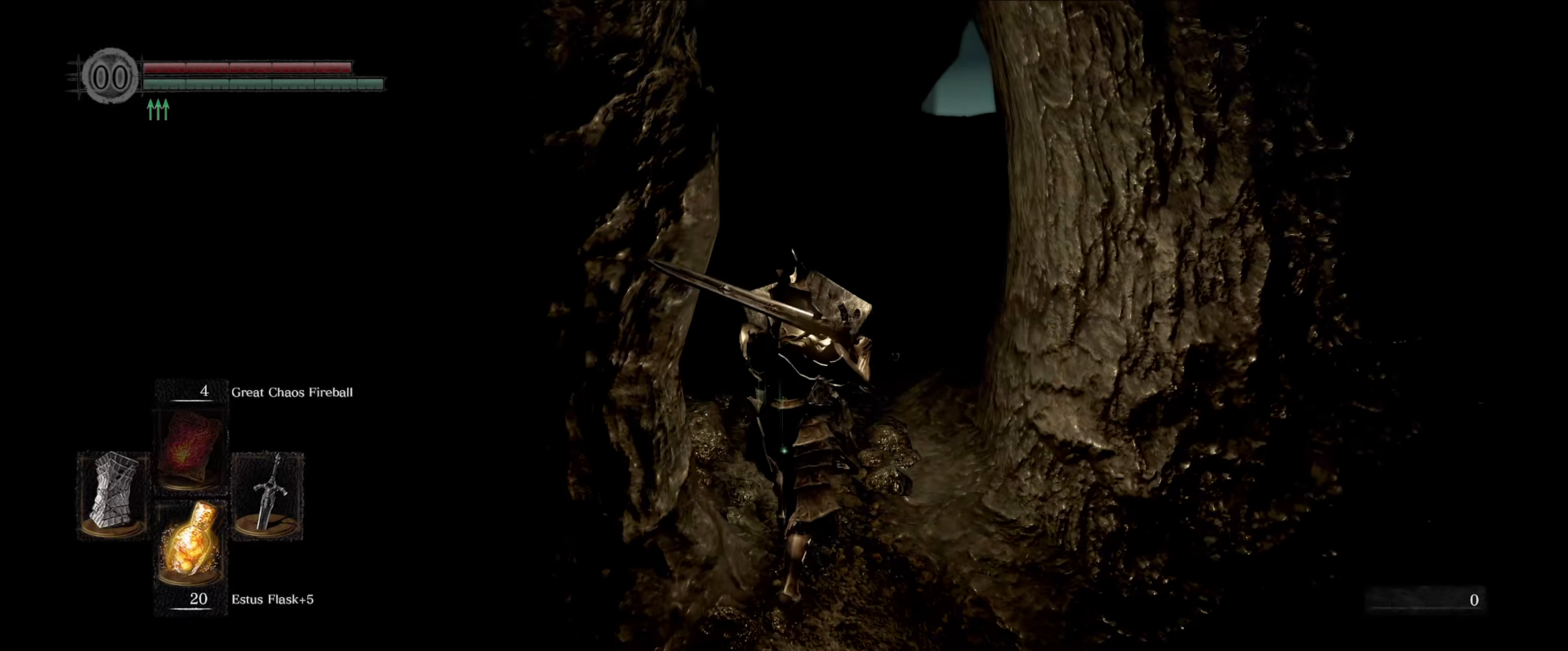
{"buttons": ["L1"], "left_stick": "up-right", "right_stick": "right", "events": [[116, "left_stick", "up"], [400, "left_stick", "up-right"], [500, "right_stick", "right"]]}
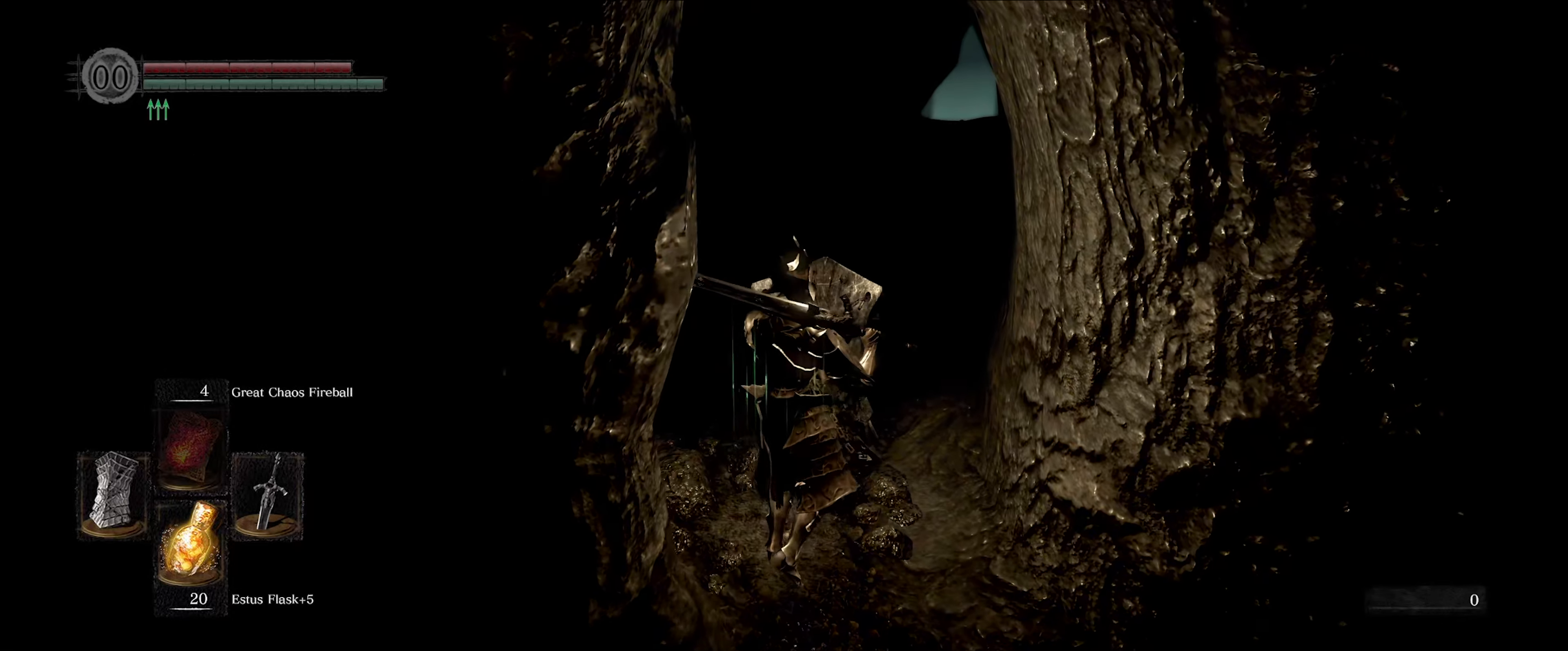
{"buttons": ["L1"], "left_stick": "up", "right_stick": "down-right", "events": [[16, "left_stick", "up"], [216, "right_stick", "center"], [450, "right_stick", "down-right"]]}
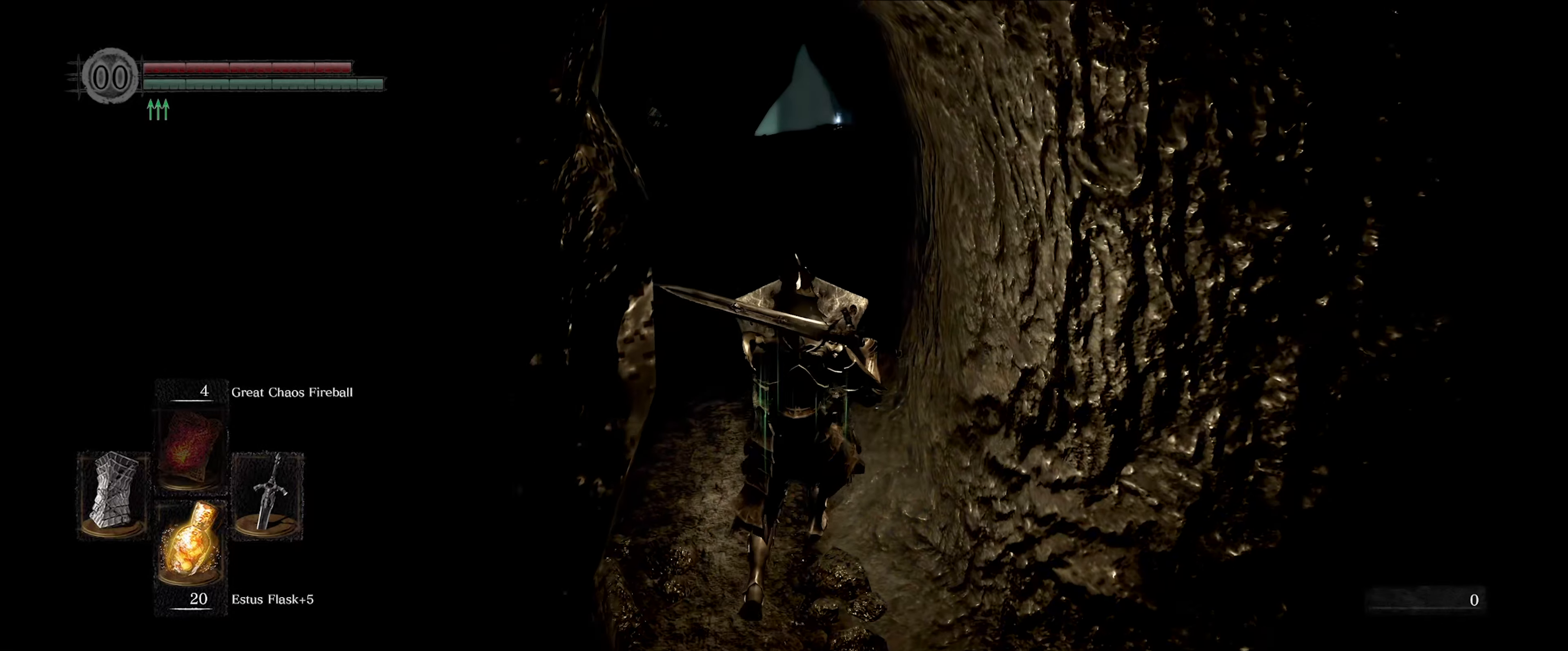
{"buttons": ["L1"], "left_stick": "up", "right_stick": "left", "events": [[133, "right_stick", "center"], [450, "right_stick", "left"]]}
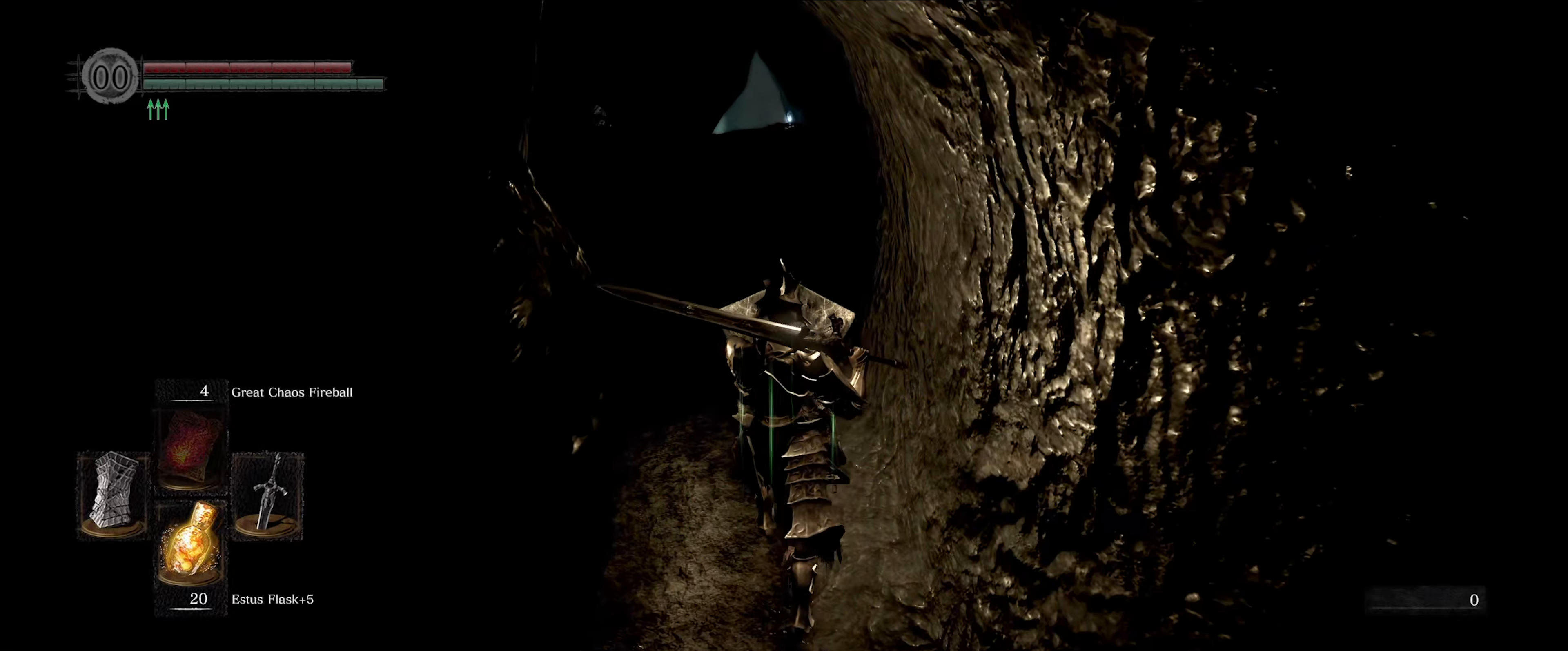
{"buttons": ["L1"], "left_stick": "up", "right_stick": "right", "events": [[100, "right_stick", "center"], [366, "right_stick", "right"]]}
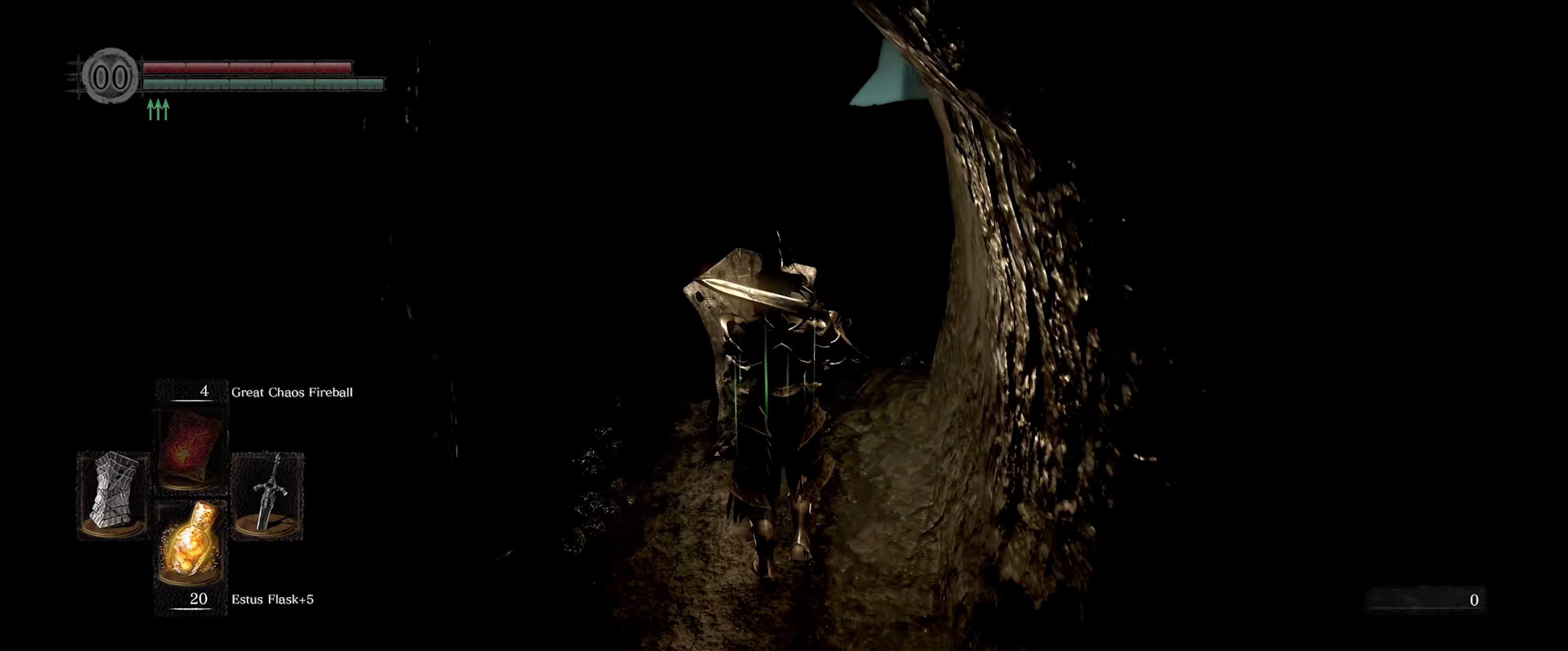
{"buttons": ["L1"], "left_stick": "up-left", "right_stick": "center", "events": [[66, "right_stick", "center"], [383, "left_stick", "up-left"]]}
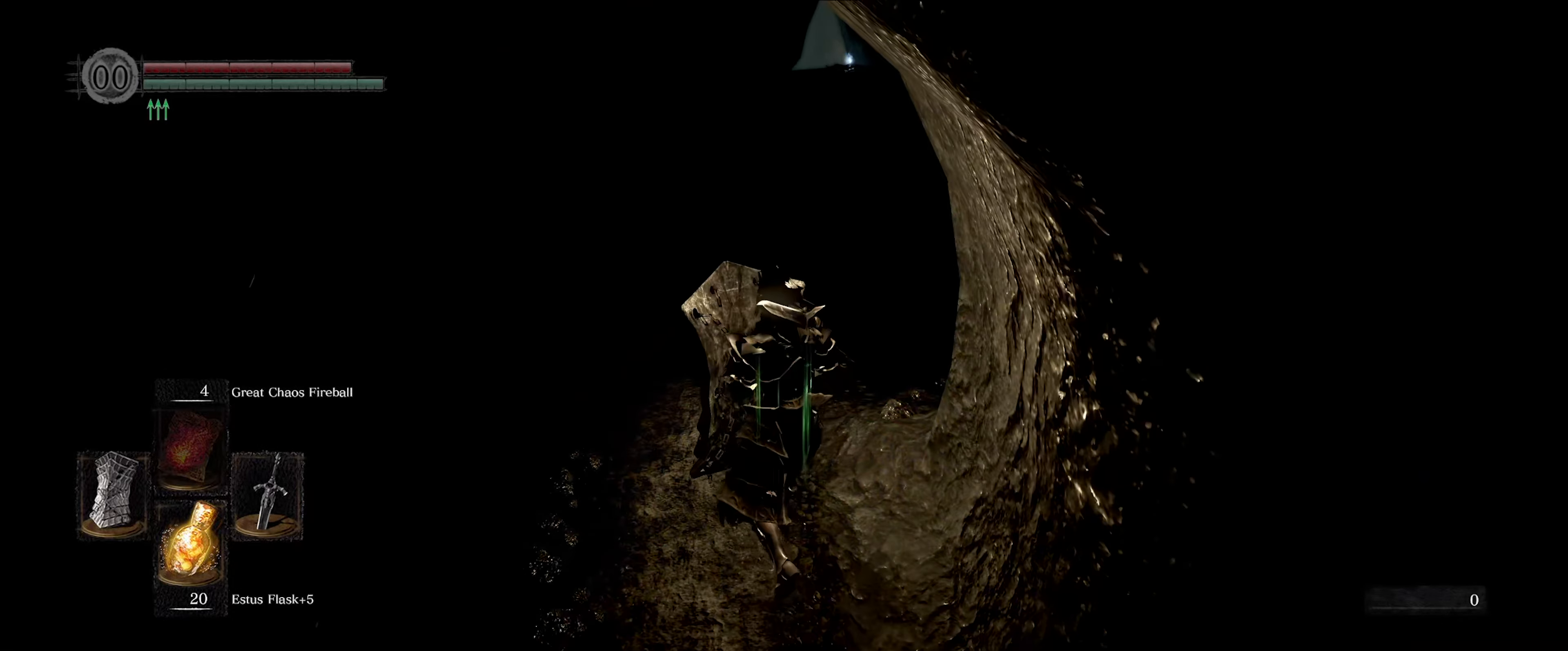
{"buttons": ["L1"], "left_stick": "center", "right_stick": "center", "events": [[16, "left_stick", "up"], [300, "left_stick", "center"], [300, "right_stick", "right"], [500, "right_stick", "center"]]}
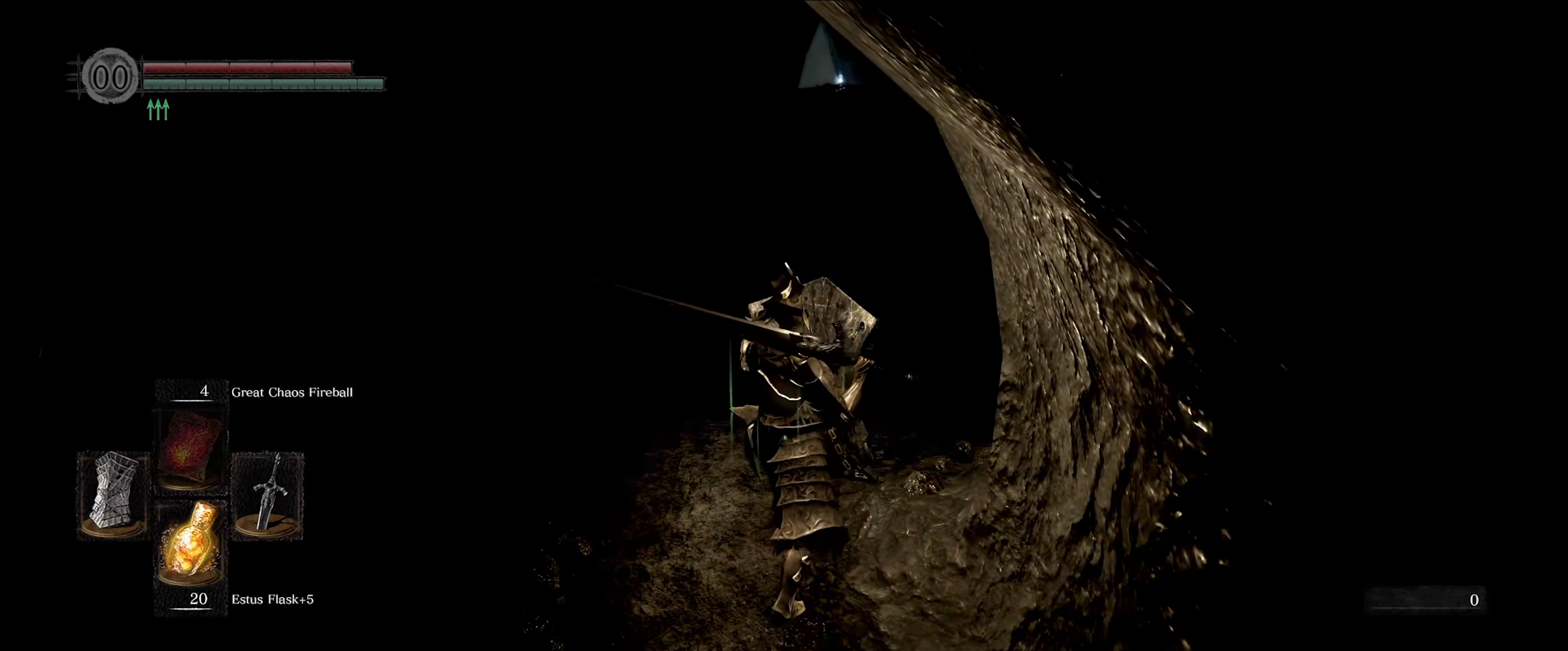
{"buttons": ["L1"], "left_stick": "up-left", "right_stick": "up-right", "events": [[33, "left_stick", "up-left"], [450, "right_stick", "up-right"]]}
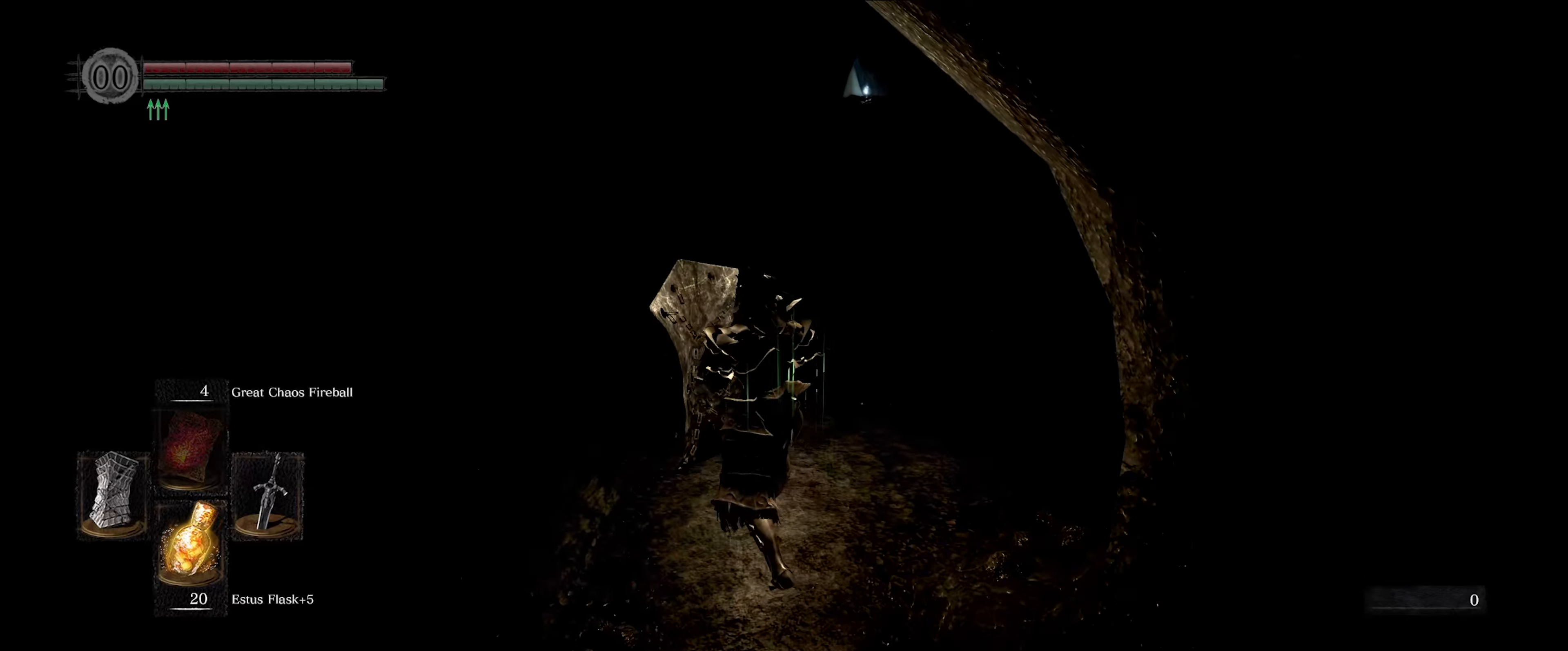
{"buttons": ["L1"], "left_stick": "center", "right_stick": "center", "events": [[17, "left_stick", "up"], [100, "right_stick", "center"], [150, "left_stick", "center"], [283, "right_stick", "right"], [483, "right_stick", "center"]]}
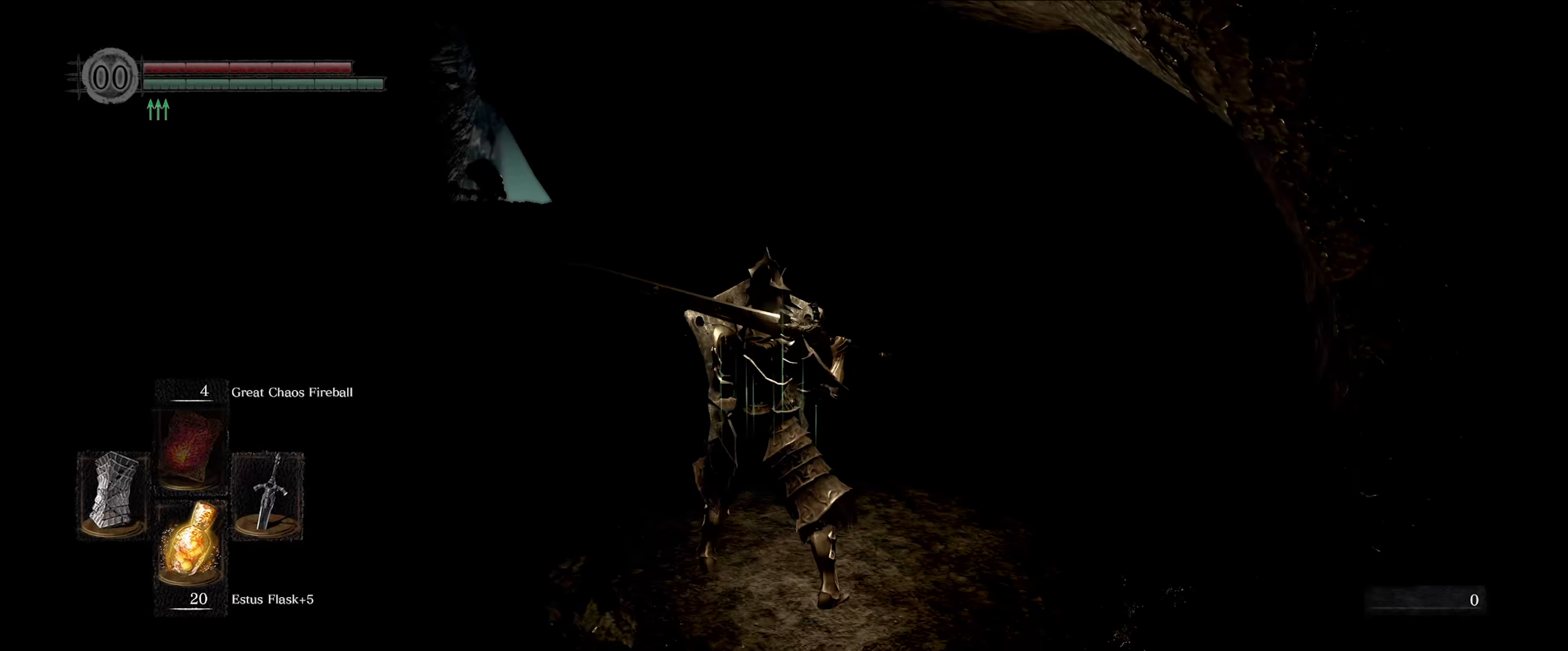
{"buttons": [], "left_stick": "center", "right_stick": "down-left", "events": [[400, "L1", "up"], [467, "right_stick", "down-left"]]}